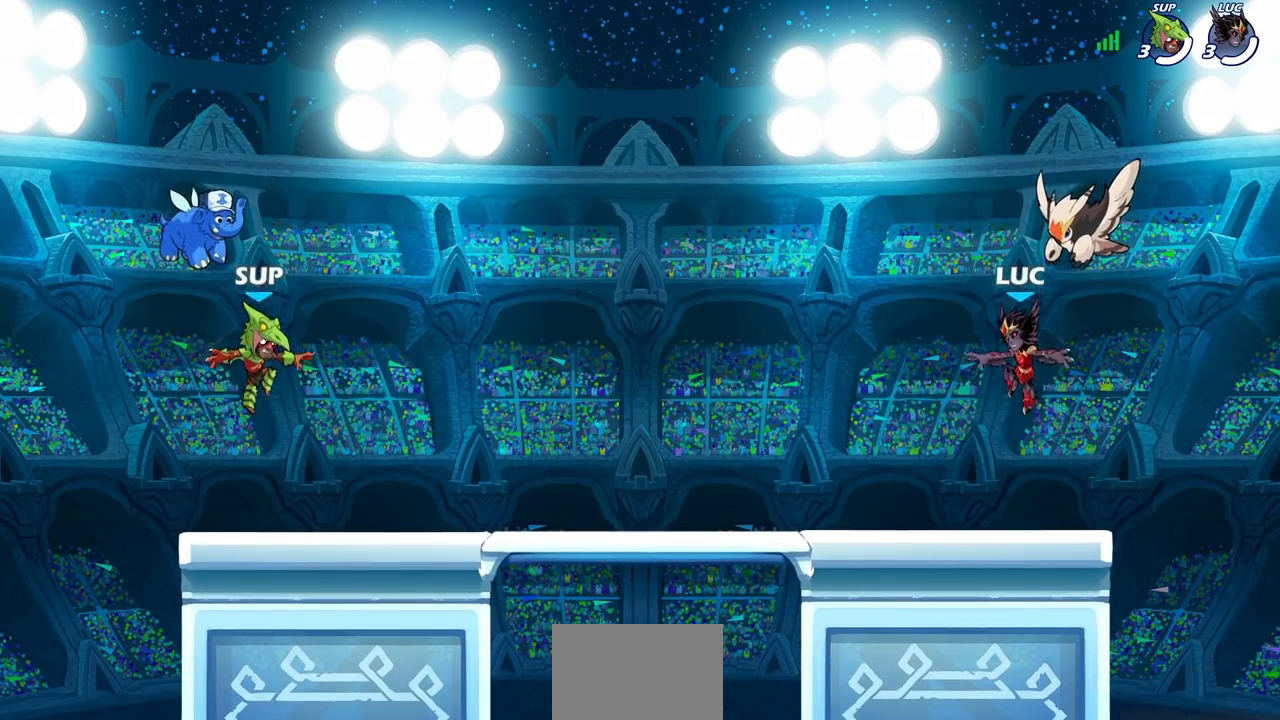
Gameplay with a controller (PlayStation layout); each line is a JSON object with the inputs held at the frame after it. "events" lists button and stick changes between this image and that frame as [ms after this image, input, new state], when the widget could be followed in between.
{"buttons": ["SELECT"], "left_stick": "center", "right_stick": "center", "events": [[233, "SELECT", "down"]]}
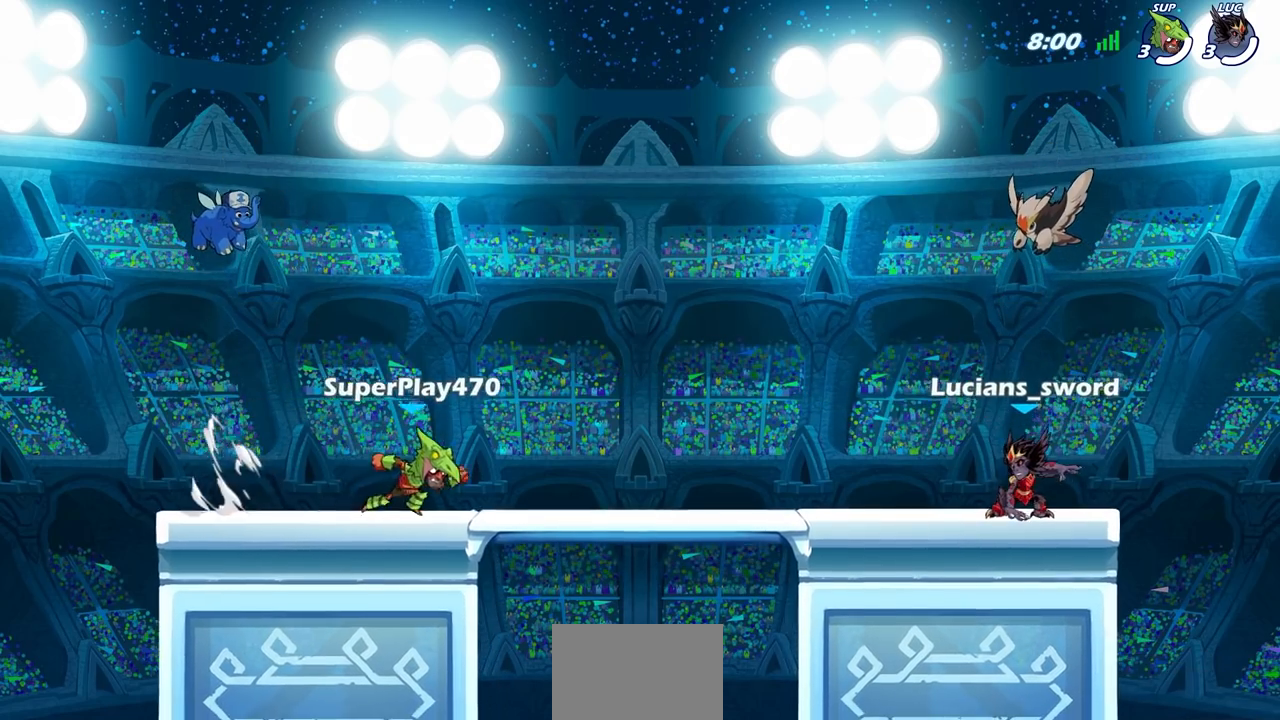
{"buttons": ["SELECT"], "left_stick": "center", "right_stick": "center", "events": []}
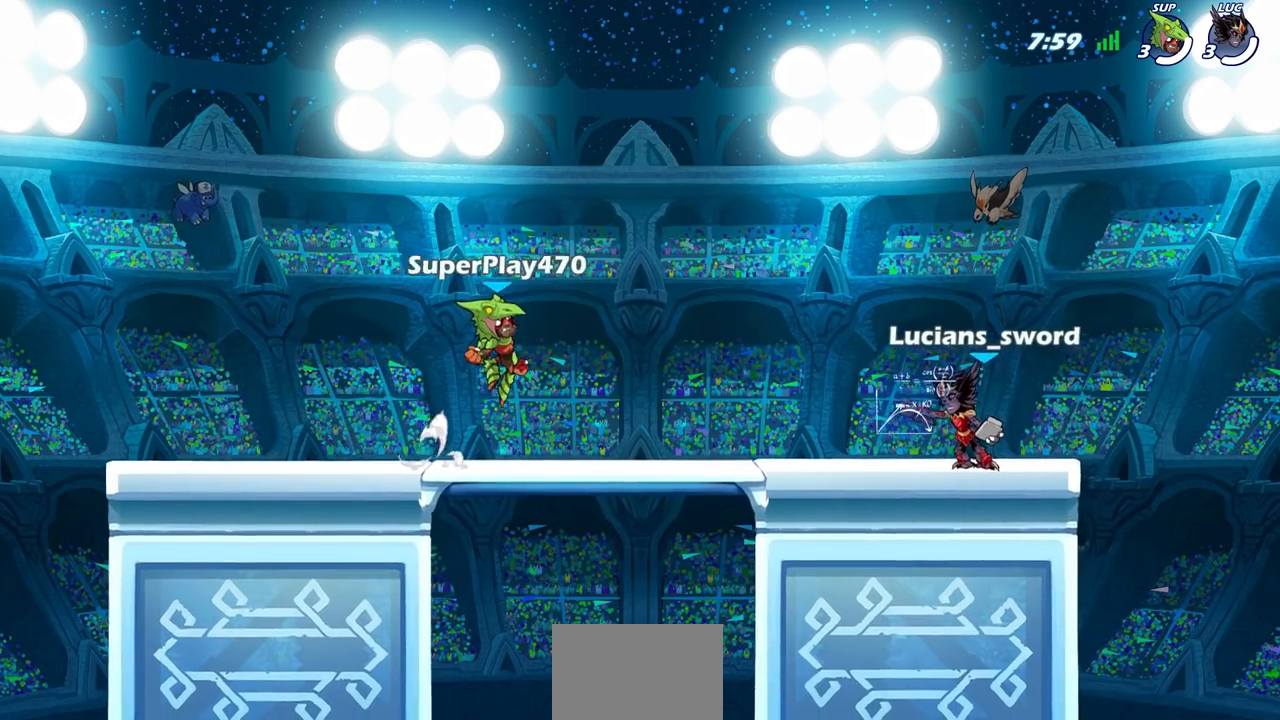
{"buttons": [], "left_stick": "center", "right_stick": "center", "events": [[333, "SELECT", "up"]]}
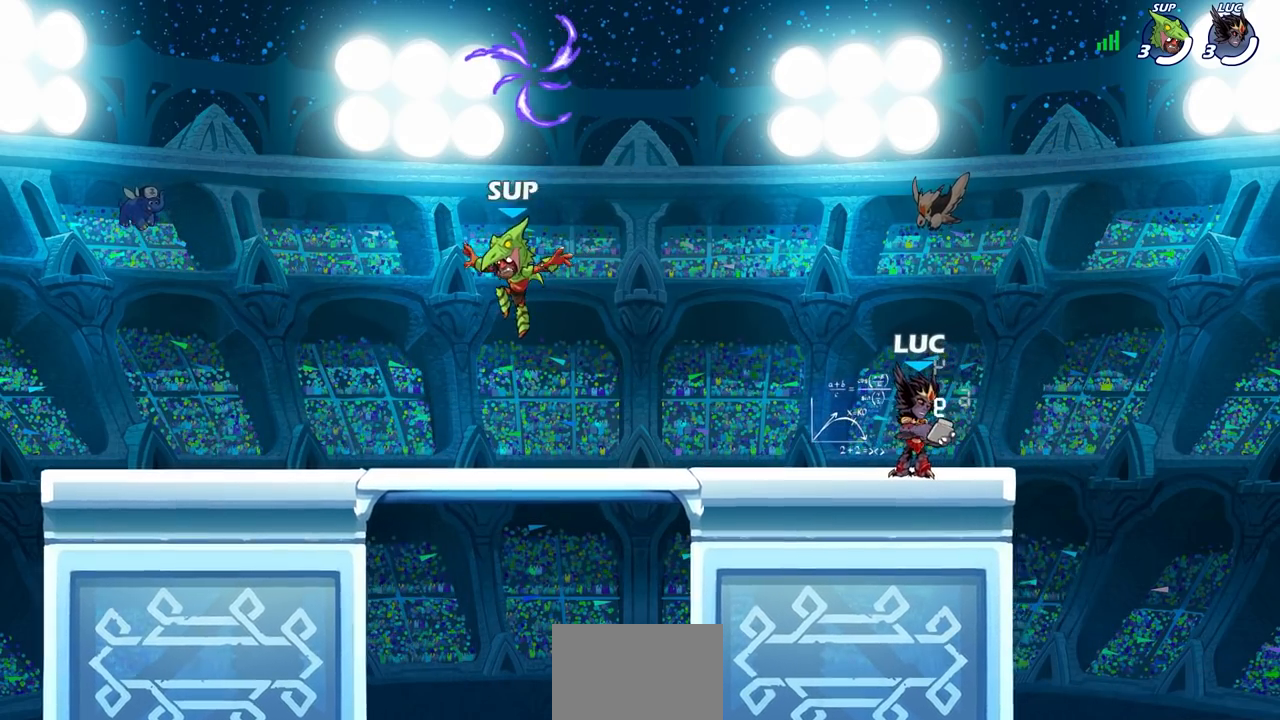
{"buttons": [], "left_stick": "center", "right_stick": "center", "events": []}
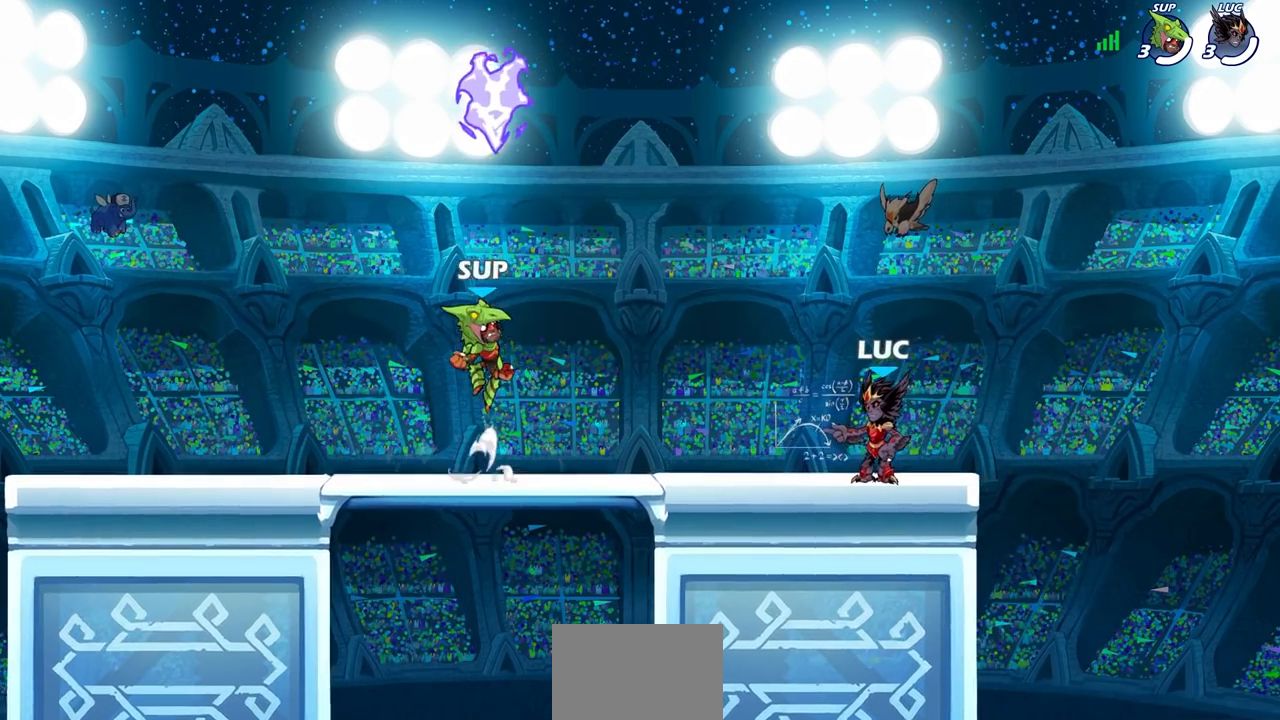
{"buttons": [], "left_stick": "center", "right_stick": "center", "events": []}
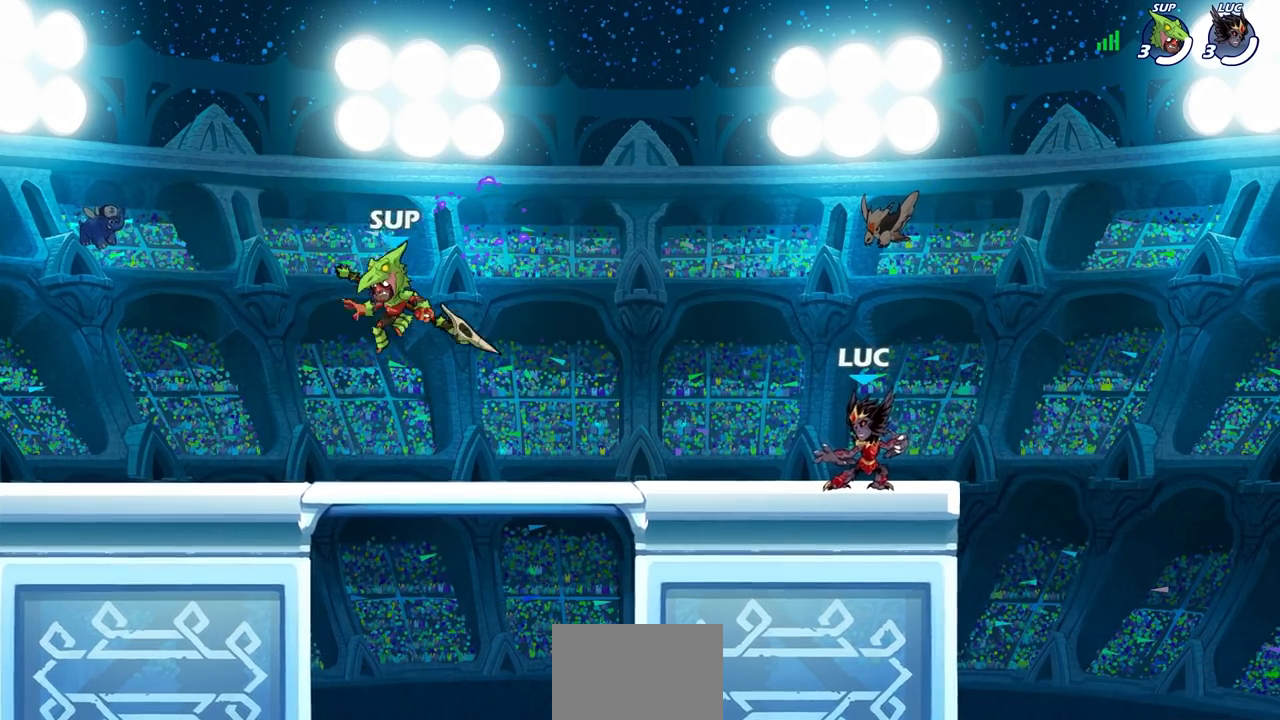
{"buttons": [], "left_stick": "down-left", "right_stick": "center", "events": [[17, "left_stick", "left"], [183, "R2", "down"], [217, "CROSS", "down"], [283, "CROSS", "up"], [283, "left_stick", "down-left"], [333, "R2", "up"]]}
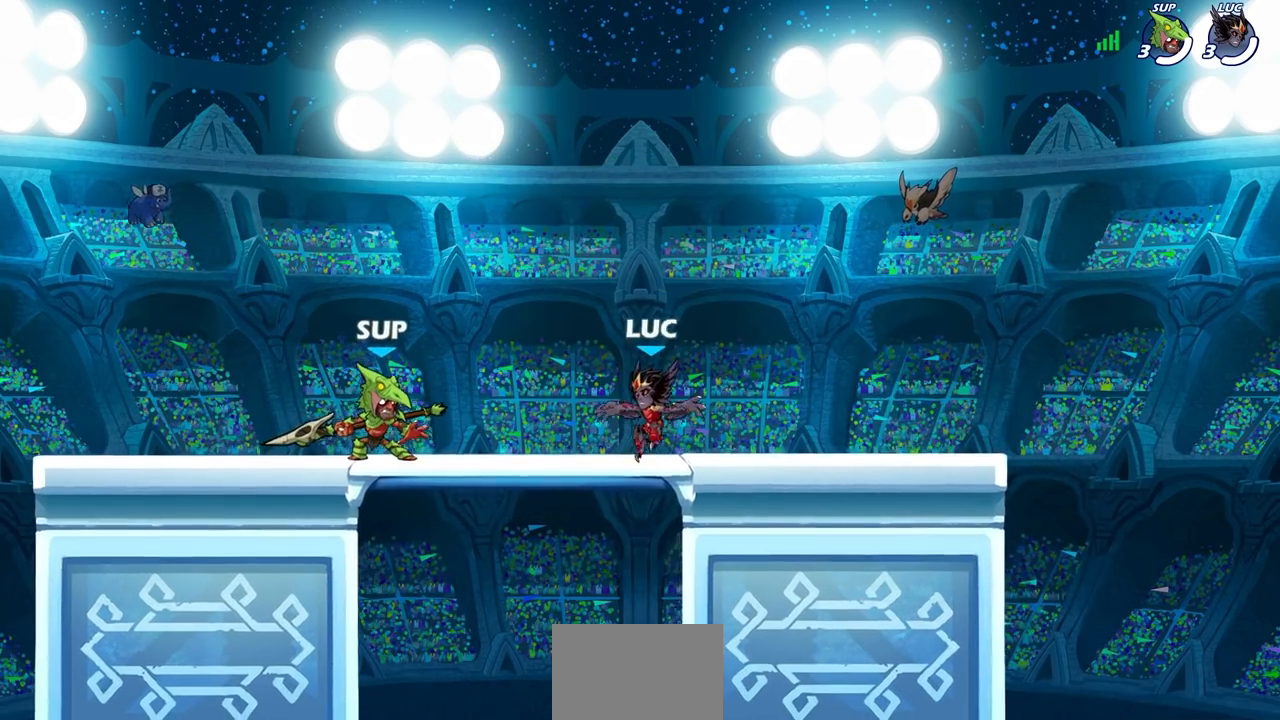
{"buttons": [], "left_stick": "center", "right_stick": "center", "events": [[217, "left_stick", "center"]]}
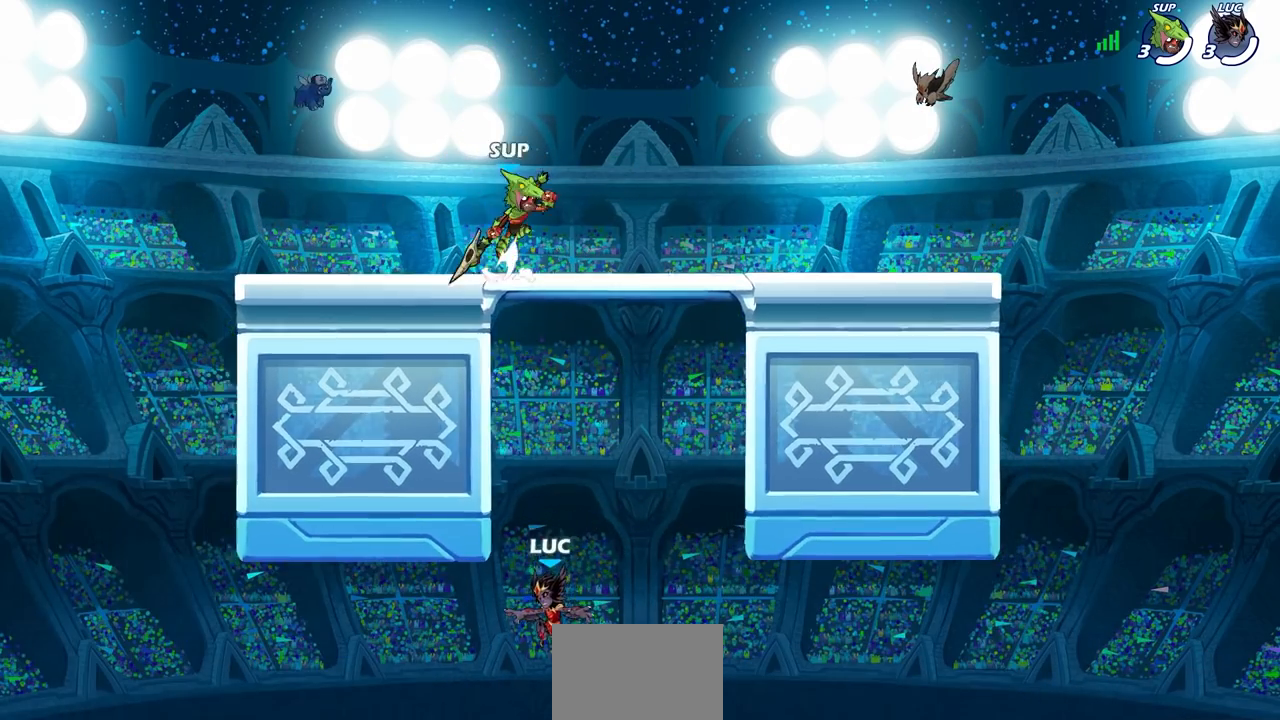
{"buttons": ["CROSS"], "left_stick": "right", "right_stick": "center", "events": [[233, "CROSS", "down"], [233, "left_stick", "right"], [367, "CROSS", "up"], [483, "CROSS", "down"]]}
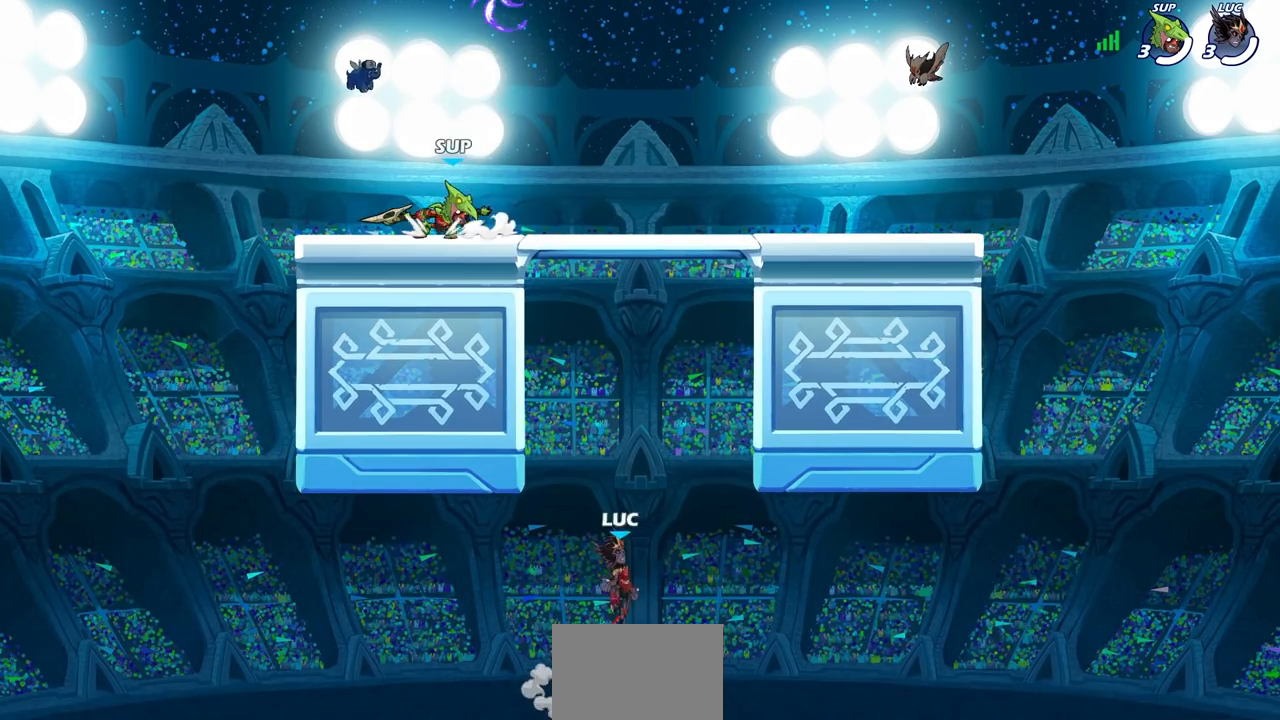
{"buttons": ["CROSS"], "left_stick": "up-left", "right_stick": "center", "events": [[117, "left_stick", "up-right"], [267, "CROSS", "up"], [433, "left_stick", "up-left"], [450, "CROSS", "down"]]}
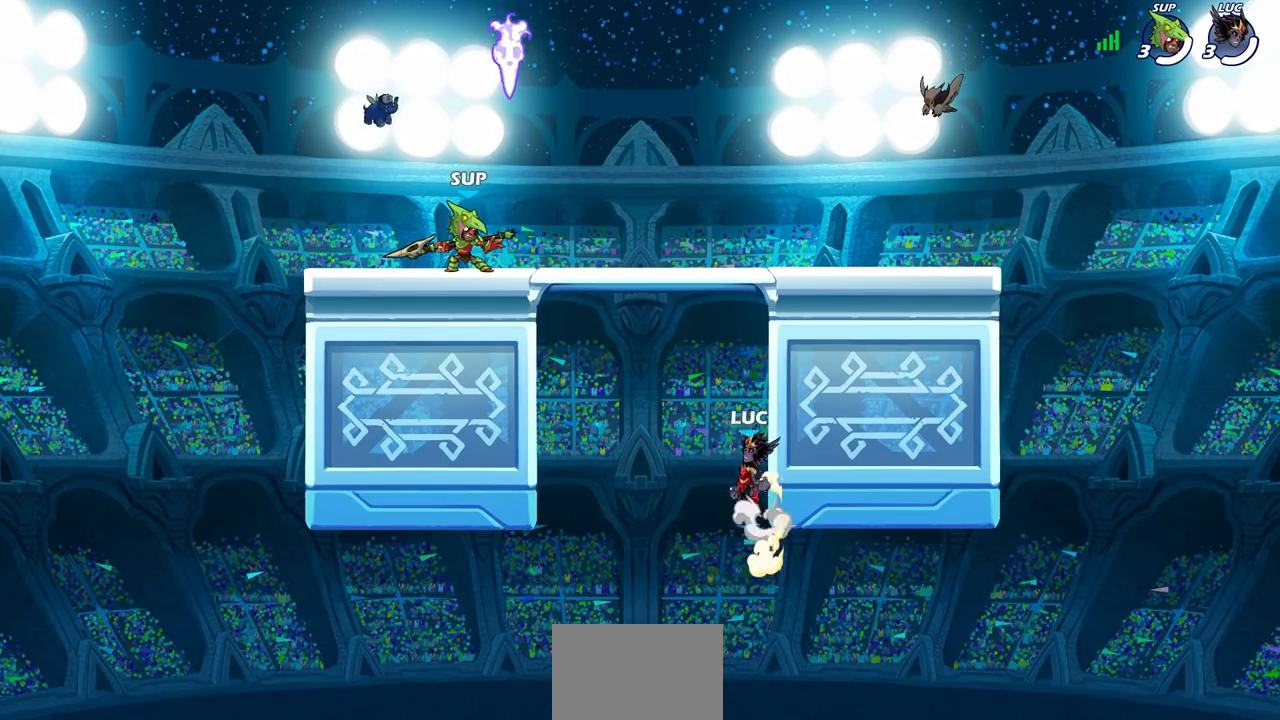
{"buttons": [], "left_stick": "up-left", "right_stick": "center", "events": [[100, "CROSS", "up"]]}
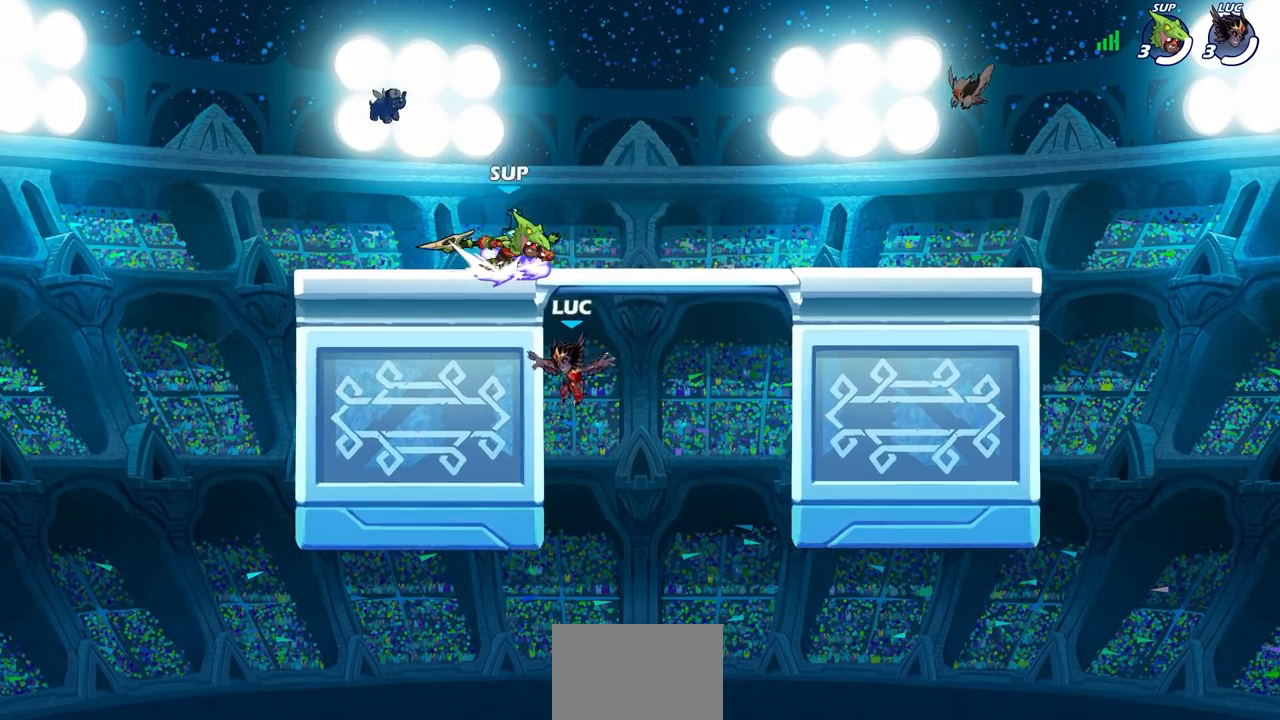
{"buttons": [], "left_stick": "left", "right_stick": "center", "events": [[33, "R1", "down"], [100, "R1", "up"], [183, "CROSS", "down"], [300, "CROSS", "up"], [300, "left_stick", "left"]]}
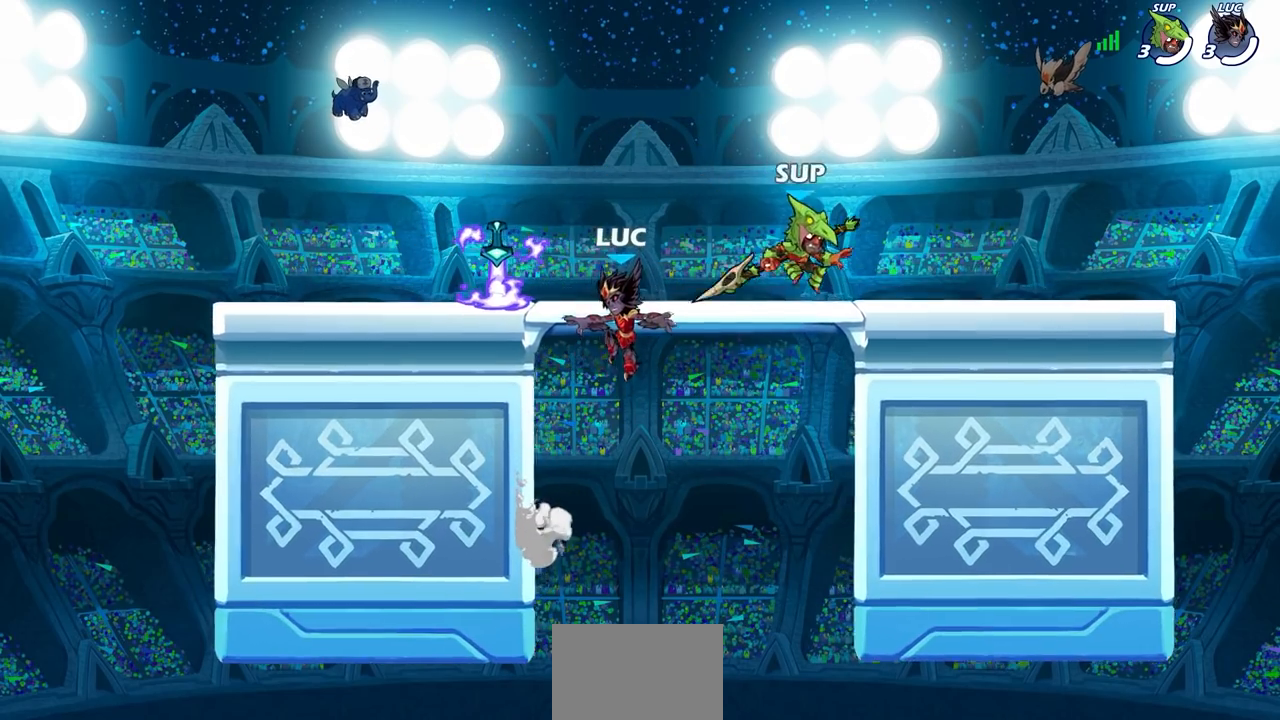
{"buttons": [], "left_stick": "up-right", "right_stick": "center", "events": [[150, "left_stick", "down-left"], [233, "R1", "down"], [300, "R1", "up"], [350, "left_stick", "down-right"], [400, "left_stick", "right"], [500, "left_stick", "up-right"]]}
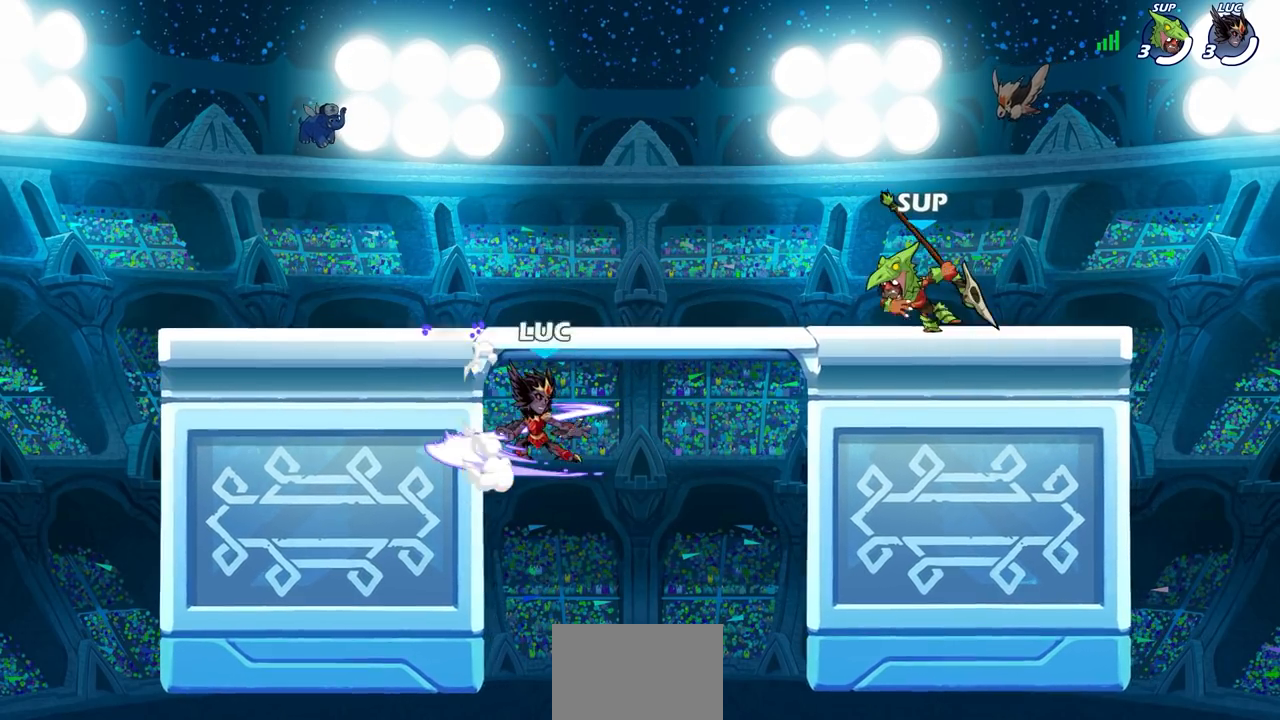
{"buttons": [], "left_stick": "up-right", "right_stick": "center", "events": [[367, "CROSS", "down"], [450, "CROSS", "up"]]}
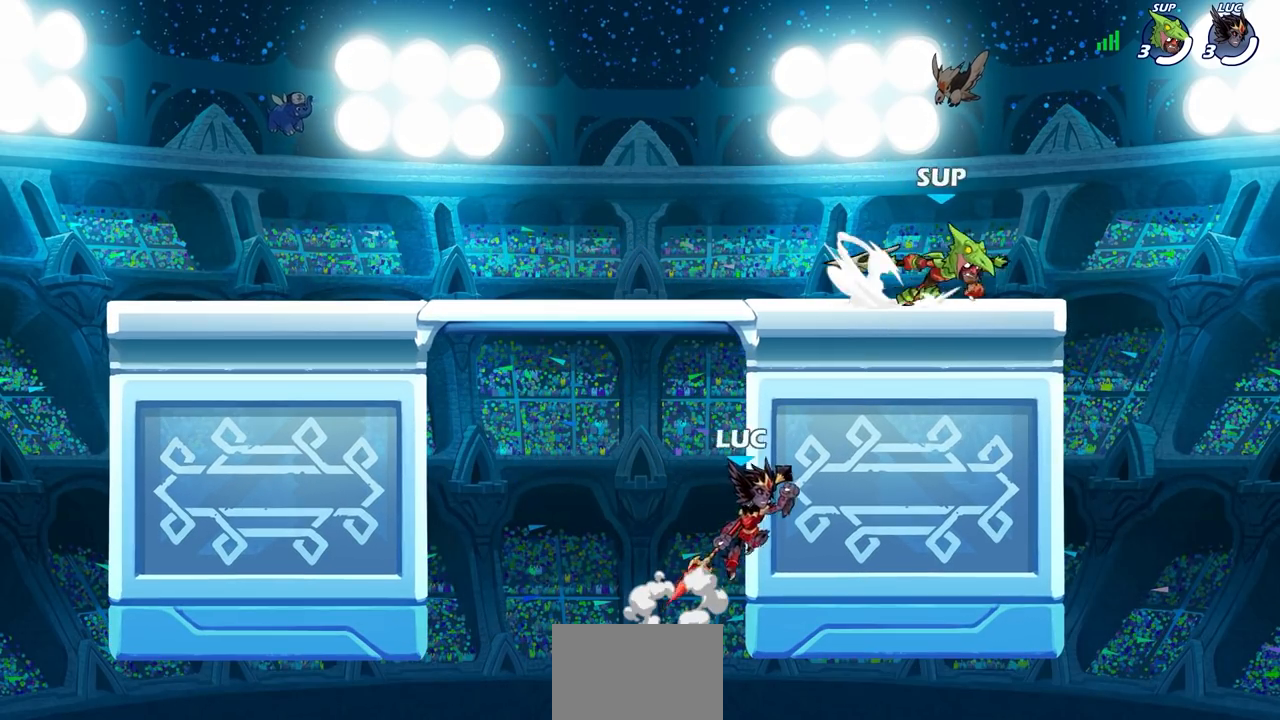
{"buttons": [], "left_stick": "down-left", "right_stick": "center", "events": [[83, "left_stick", "up-left"], [167, "left_stick", "left"], [267, "left_stick", "down-left"]]}
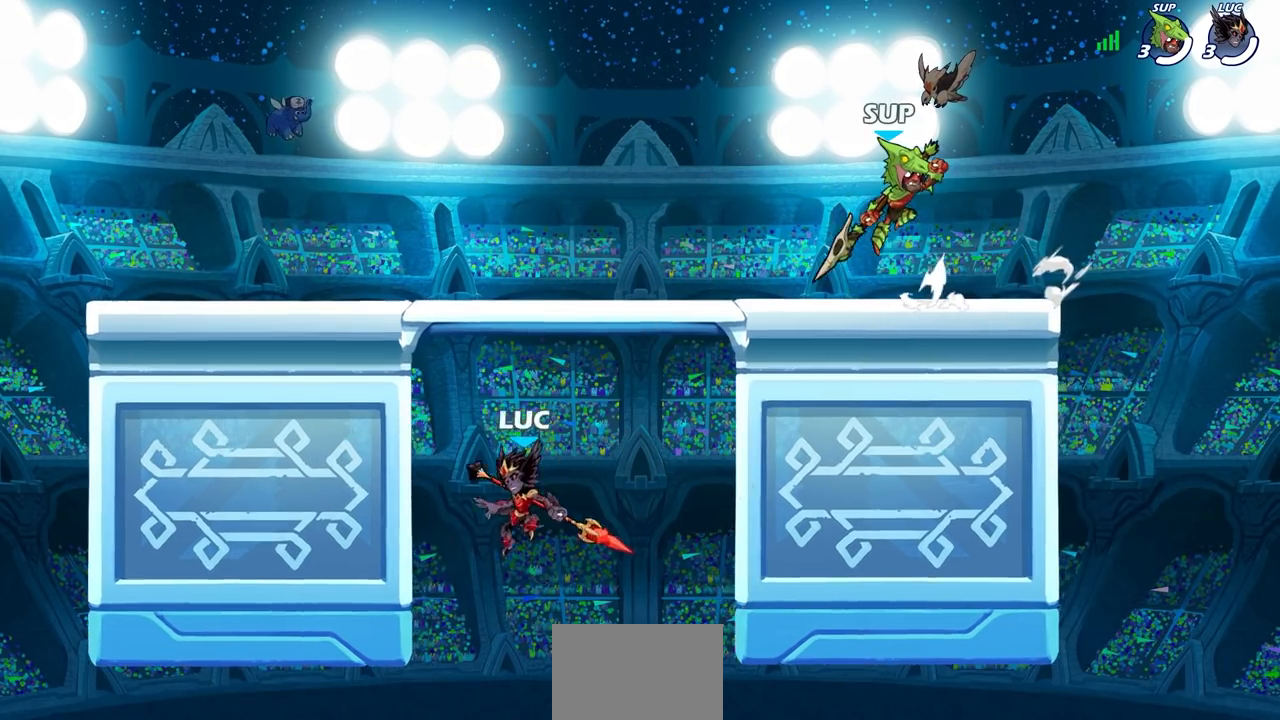
{"buttons": ["CIRCLE"], "left_stick": "up-right", "right_stick": "center", "events": [[117, "CROSS", "down"], [217, "CROSS", "up"], [250, "left_stick", "up-right"], [383, "CROSS", "down"], [450, "CIRCLE", "down"], [450, "CROSS", "up"]]}
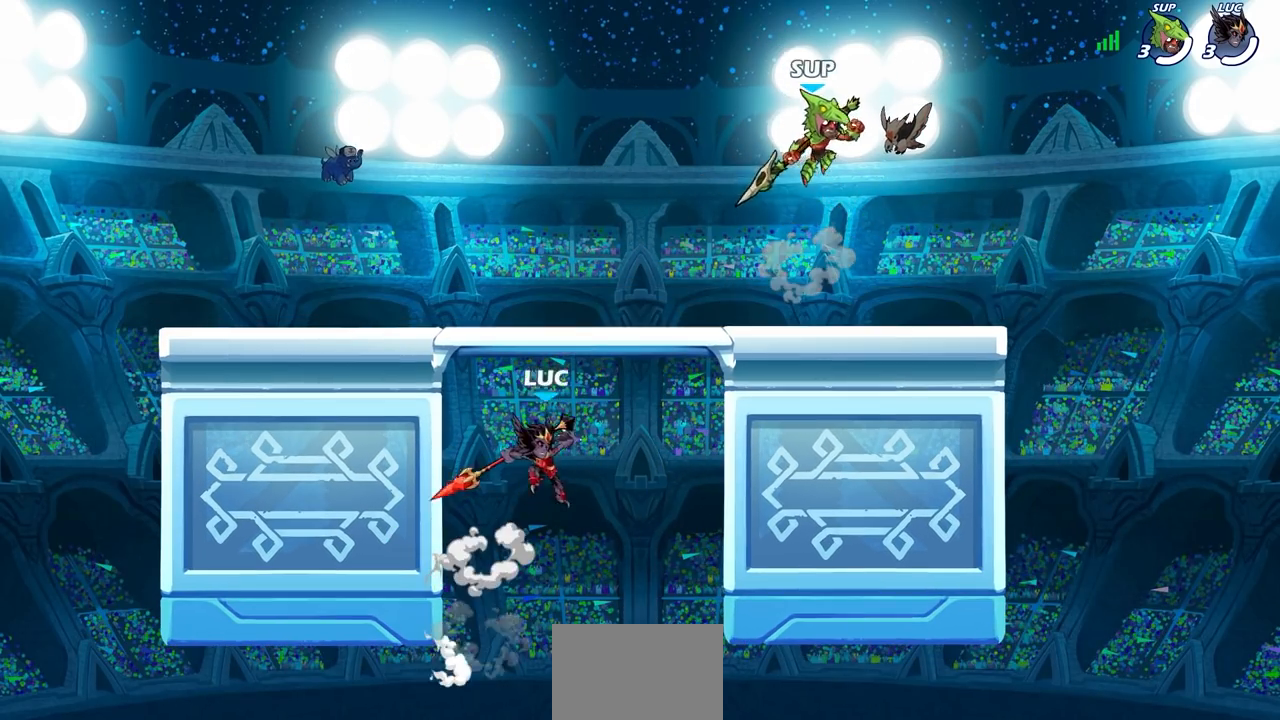
{"buttons": ["CIRCLE"], "left_stick": "up-right", "right_stick": "center", "events": []}
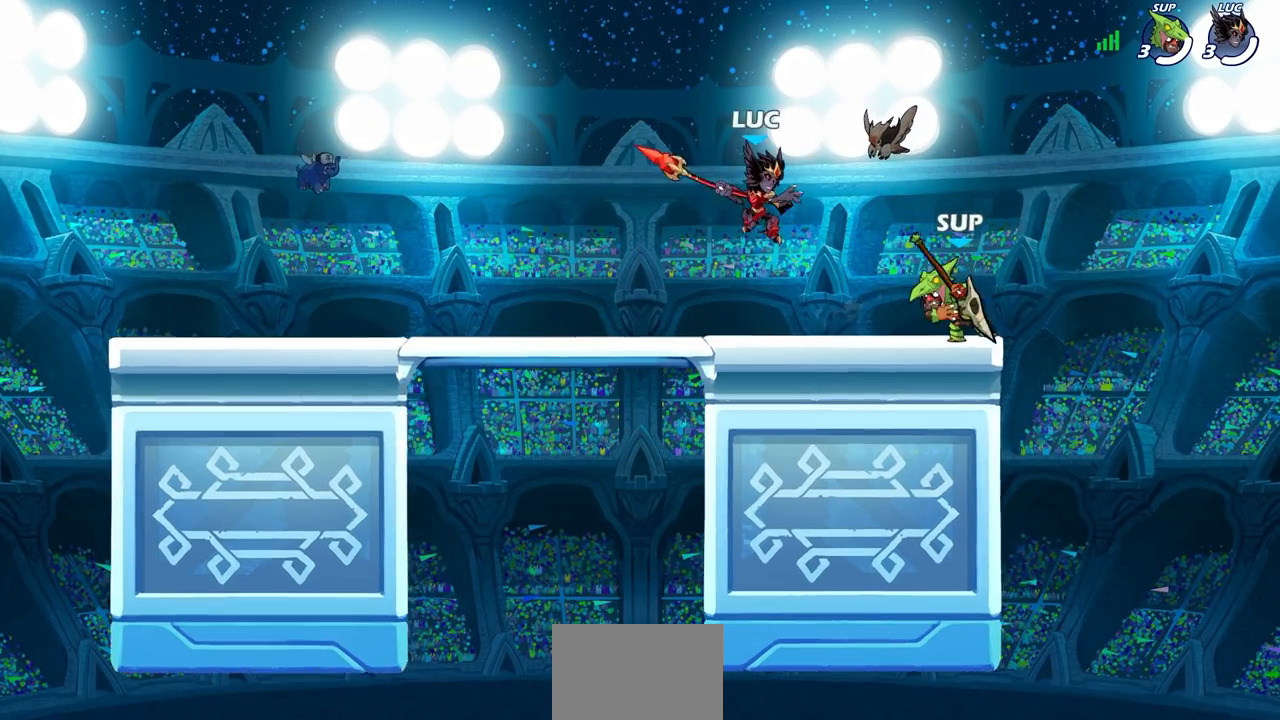
{"buttons": [], "left_stick": "down-left", "right_stick": "center", "events": [[117, "CIRCLE", "up"], [300, "left_stick", "down-right"], [367, "left_stick", "down-left"]]}
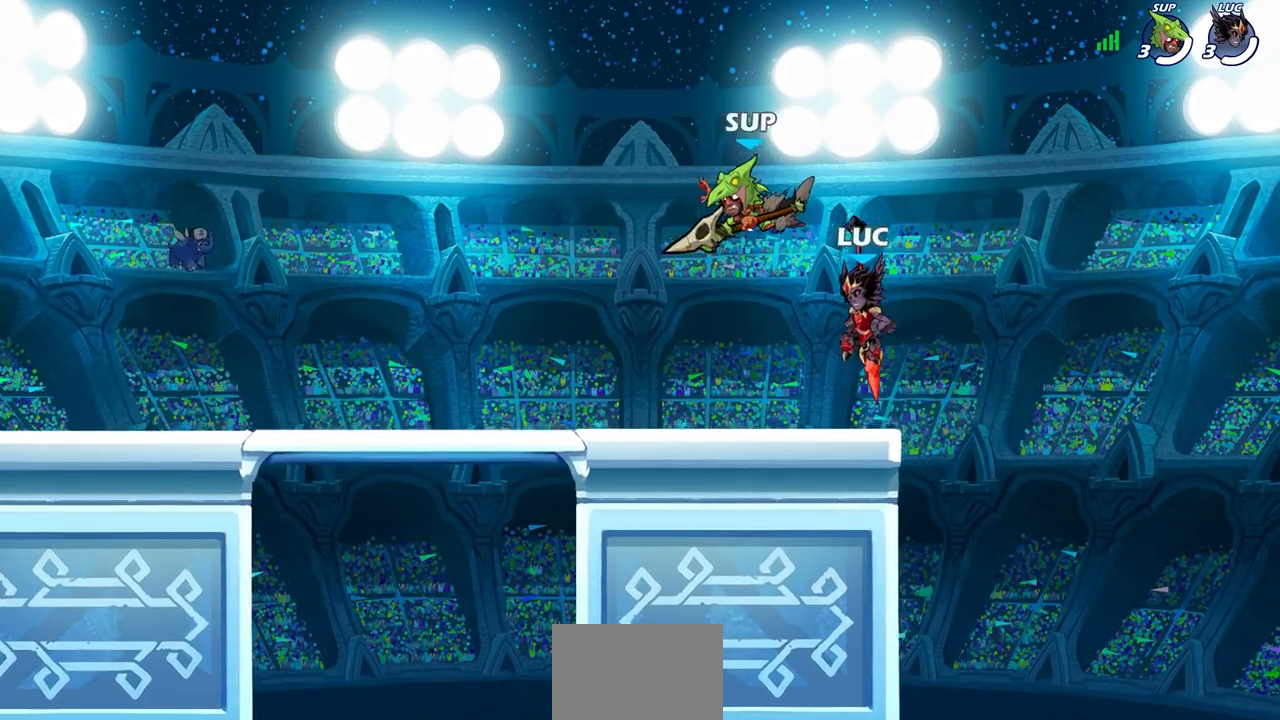
{"buttons": [], "left_stick": "center", "right_stick": "center", "events": [[17, "left_stick", "left"], [183, "left_stick", "down-left"], [283, "SQUARE", "down"], [350, "SQUARE", "up"], [433, "left_stick", "center"]]}
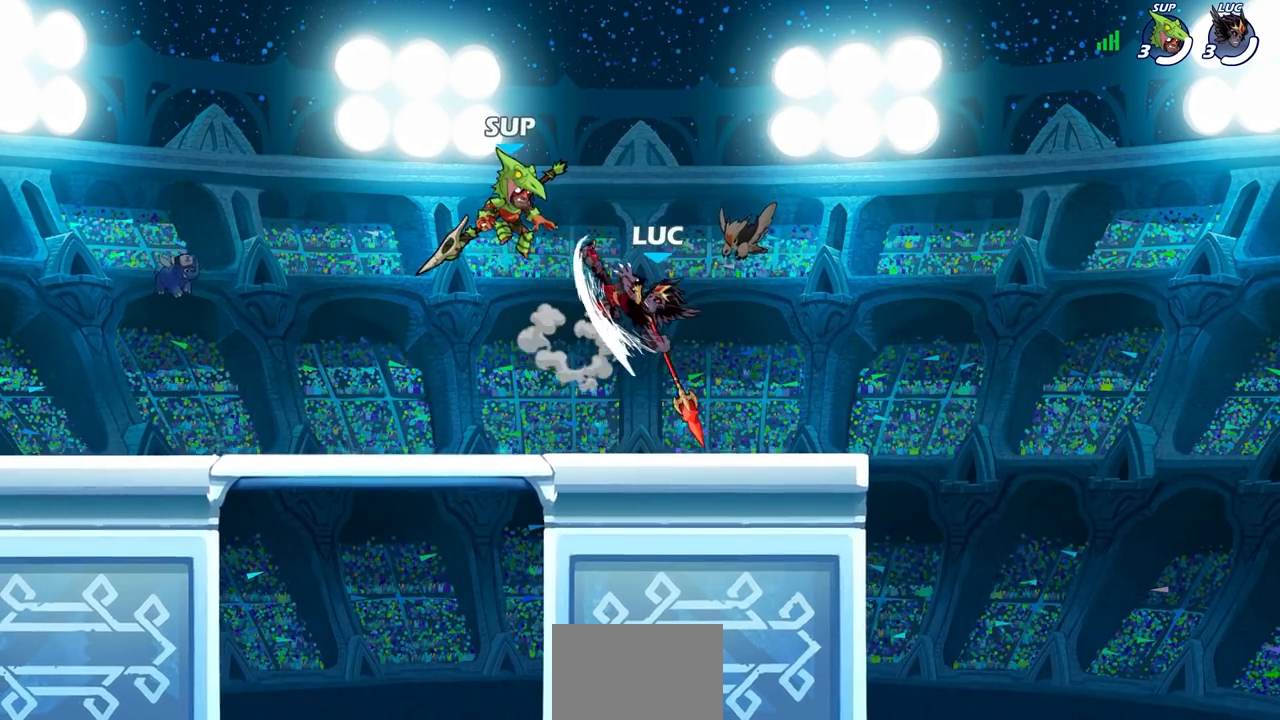
{"buttons": ["CROSS"], "left_stick": "up-right", "right_stick": "center", "events": [[317, "left_stick", "up-left"], [383, "CROSS", "down"], [500, "left_stick", "up-right"]]}
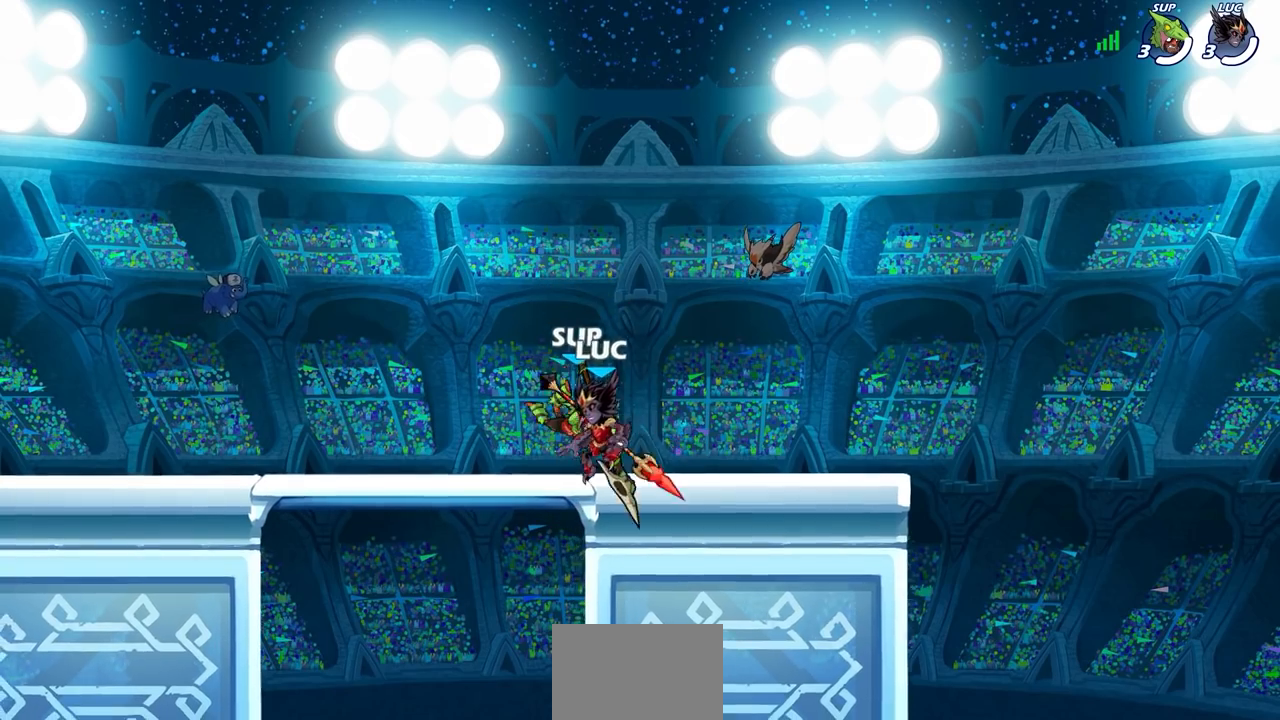
{"buttons": [], "left_stick": "center", "right_stick": "center", "events": [[17, "R2", "down"], [50, "CROSS", "up"], [167, "R2", "up"], [267, "left_stick", "up-left"], [317, "left_stick", "center"], [333, "CROSS", "down"], [450, "CROSS", "up"]]}
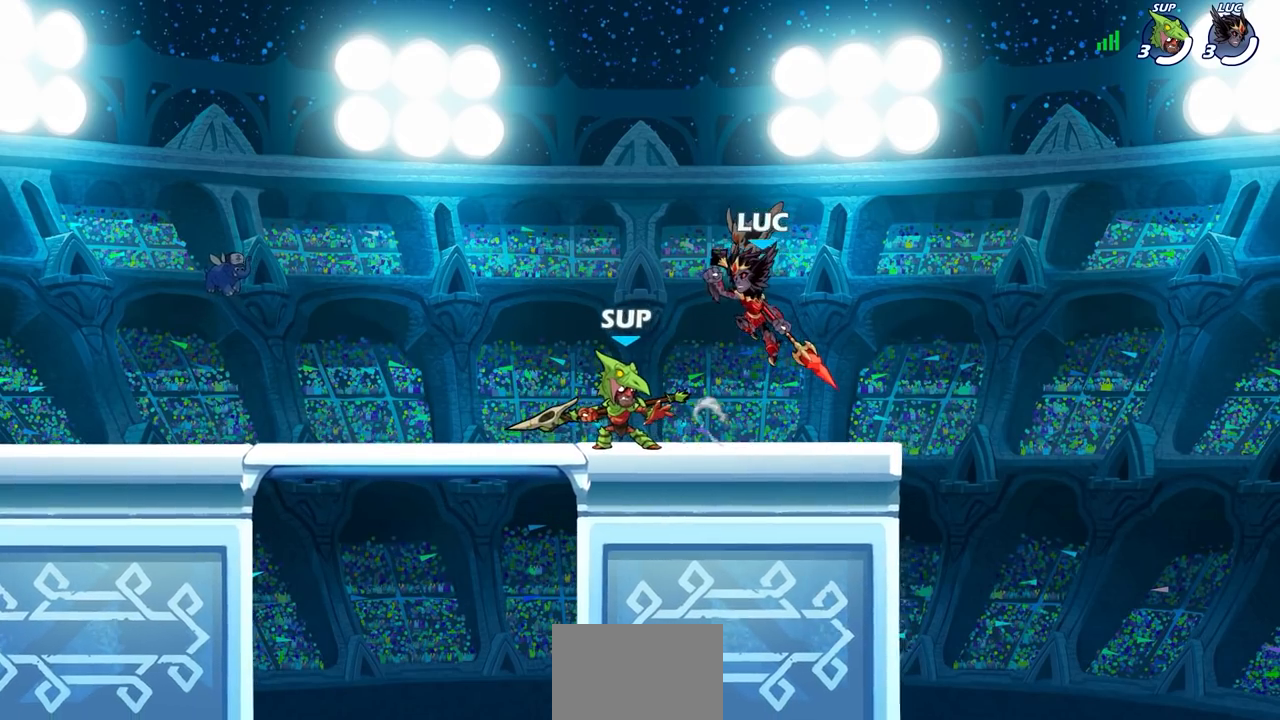
{"buttons": ["SQUARE"], "left_stick": "center", "right_stick": "center", "events": [[483, "SQUARE", "down"]]}
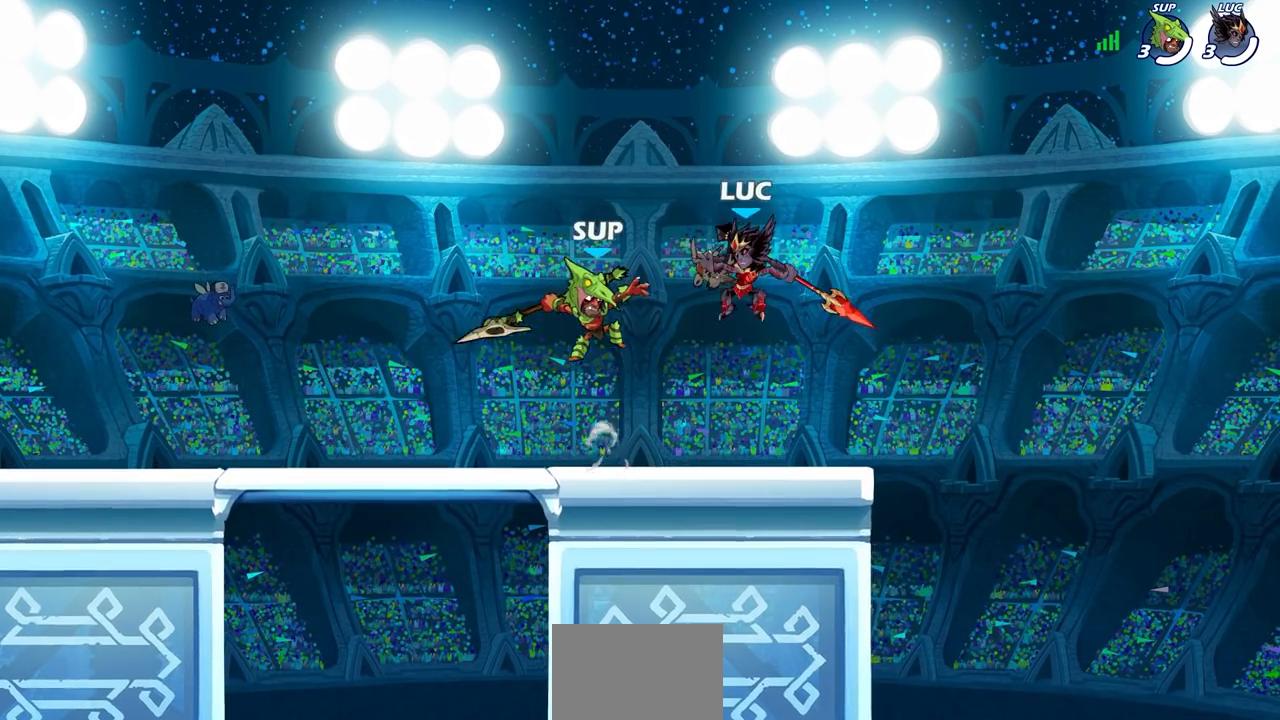
{"buttons": [], "left_stick": "left", "right_stick": "center", "events": [[83, "SQUARE", "up"], [167, "left_stick", "left"]]}
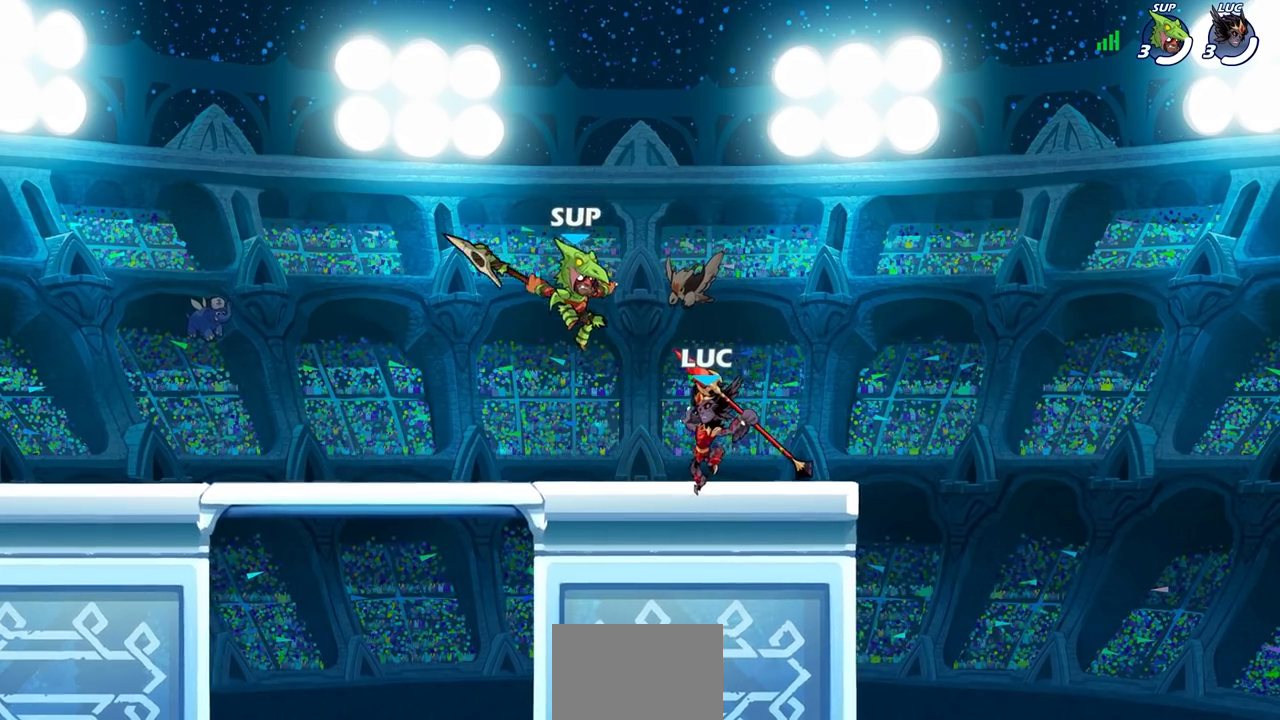
{"buttons": [], "left_stick": "left", "right_stick": "center", "events": []}
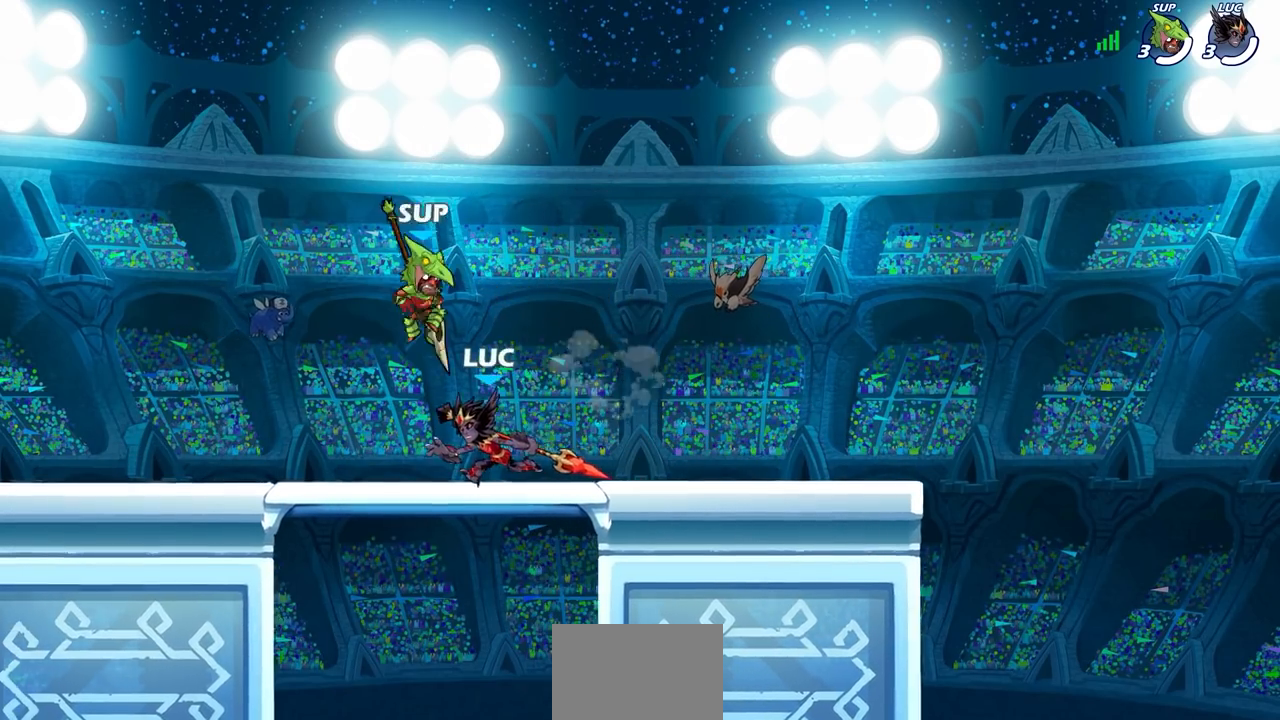
{"buttons": [], "left_stick": "right", "right_stick": "center", "events": [[117, "R2", "down"], [283, "R2", "up"], [333, "left_stick", "right"]]}
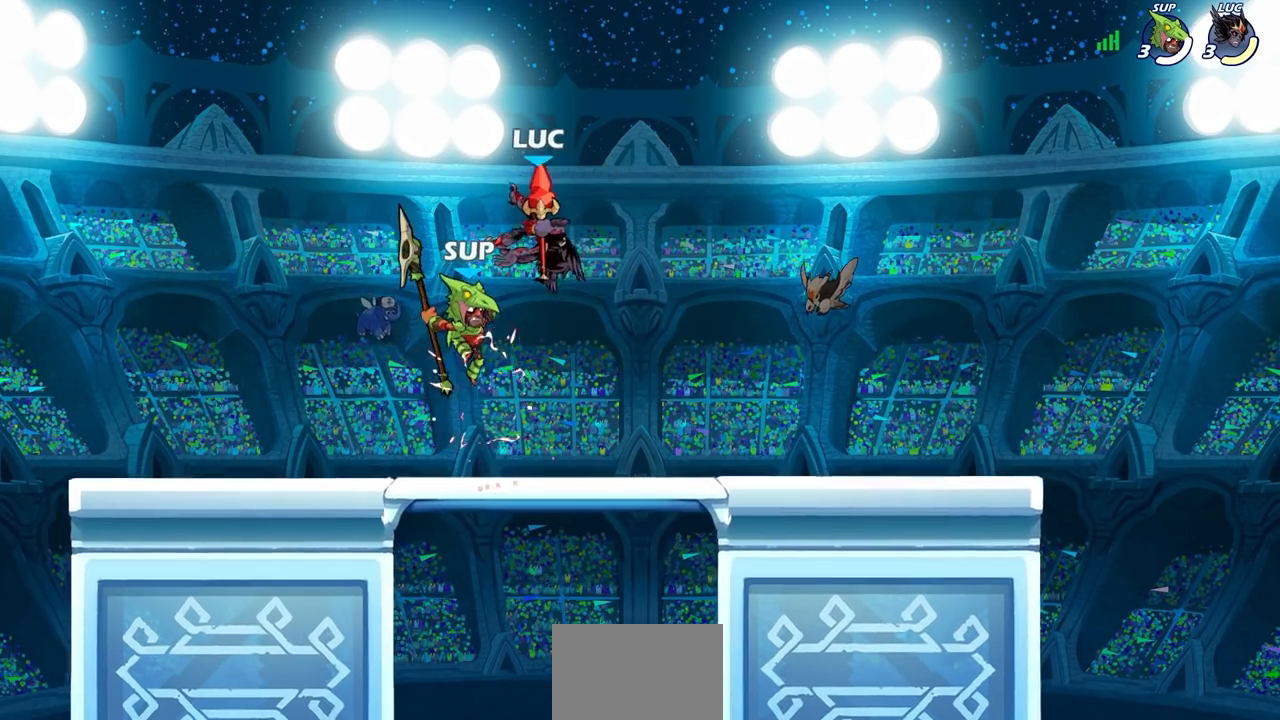
{"buttons": ["CIRCLE"], "left_stick": "down-left", "right_stick": "center", "events": [[17, "left_stick", "center"], [217, "left_stick", "up-right"], [300, "CROSS", "down"], [450, "CROSS", "up"], [483, "left_stick", "down-left"], [500, "CIRCLE", "down"]]}
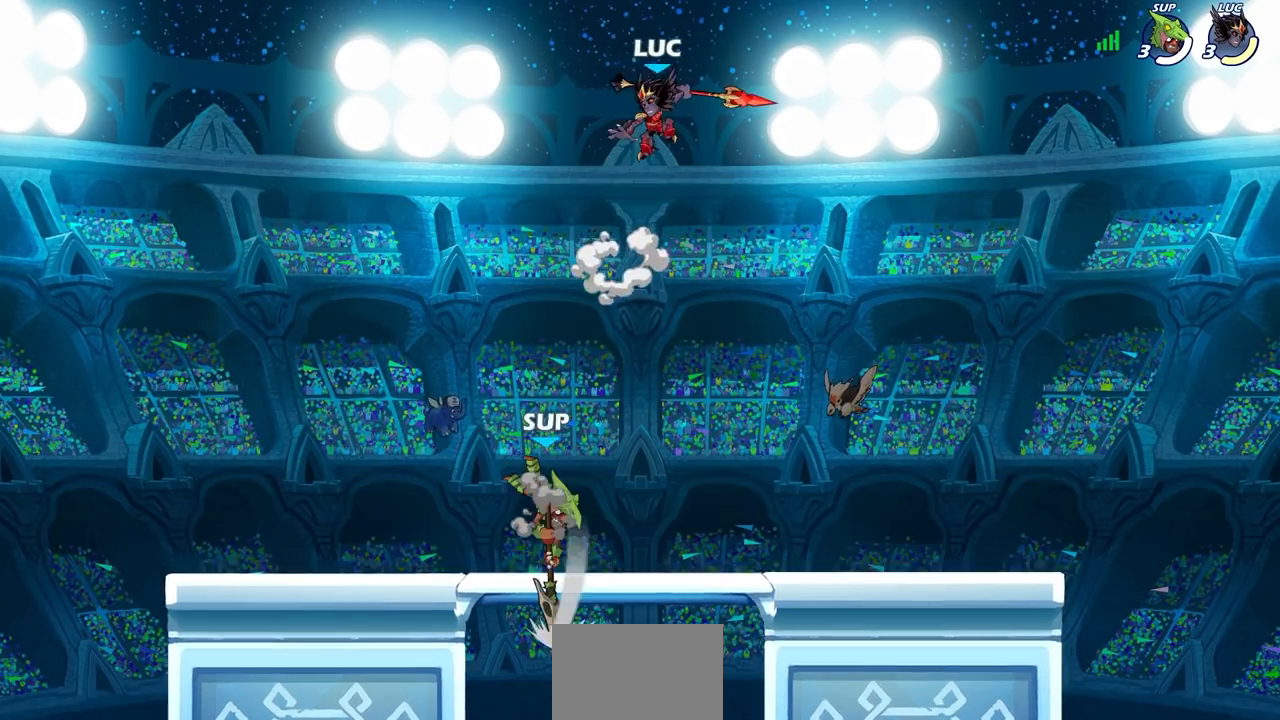
{"buttons": ["CIRCLE"], "left_stick": "down-left", "right_stick": "center", "events": []}
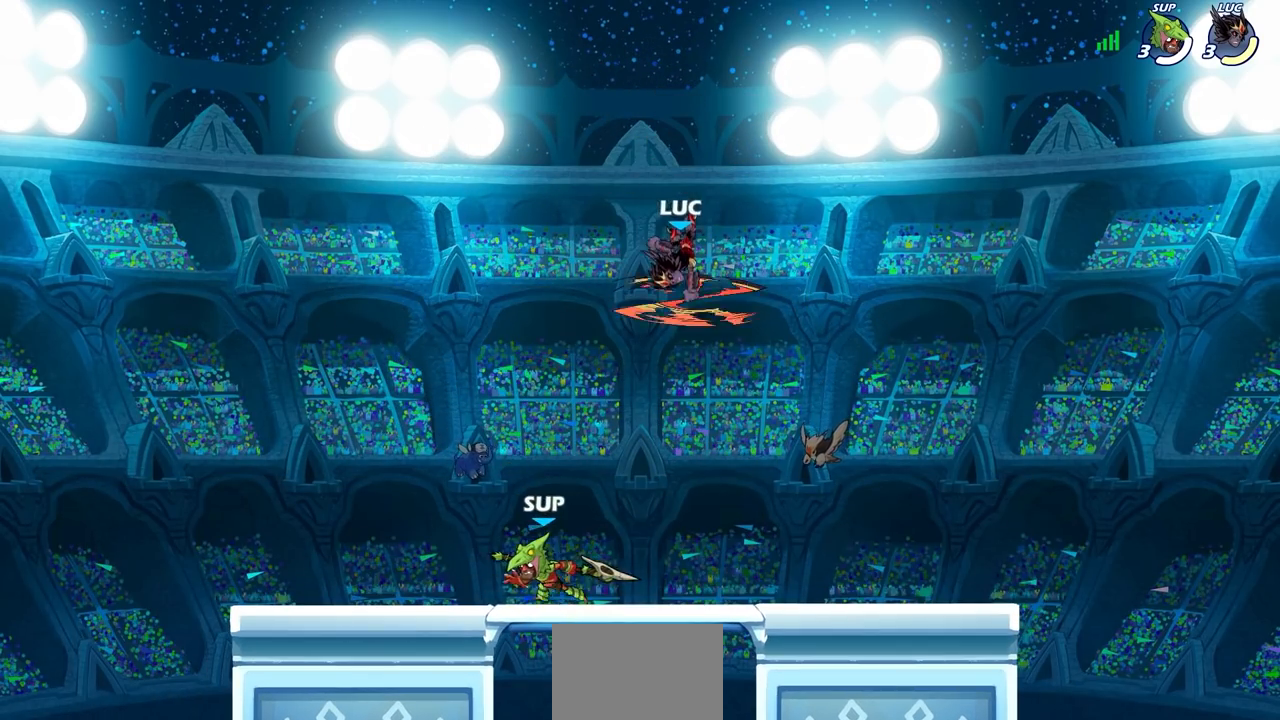
{"buttons": ["CIRCLE"], "left_stick": "down-left", "right_stick": "center", "events": []}
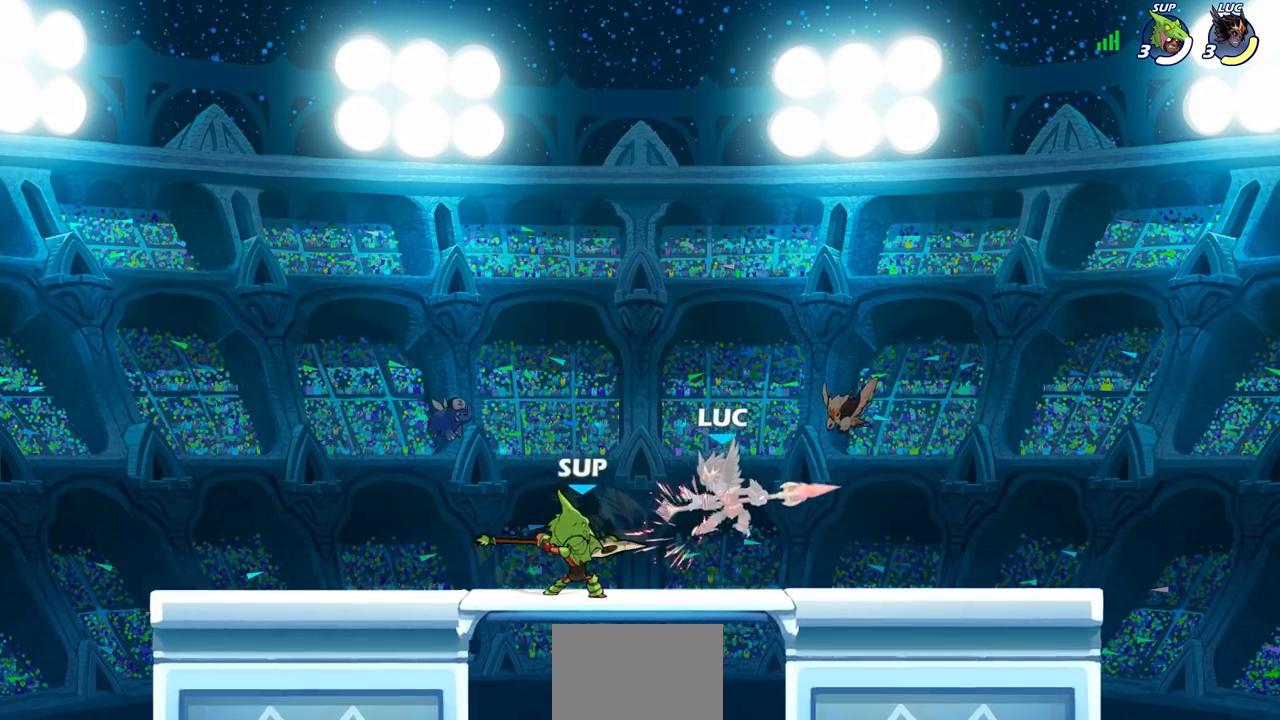
{"buttons": ["R2"], "left_stick": "up", "right_stick": "center", "events": [[33, "CIRCLE", "up"], [83, "left_stick", "center"], [367, "left_stick", "up"], [500, "R2", "down"]]}
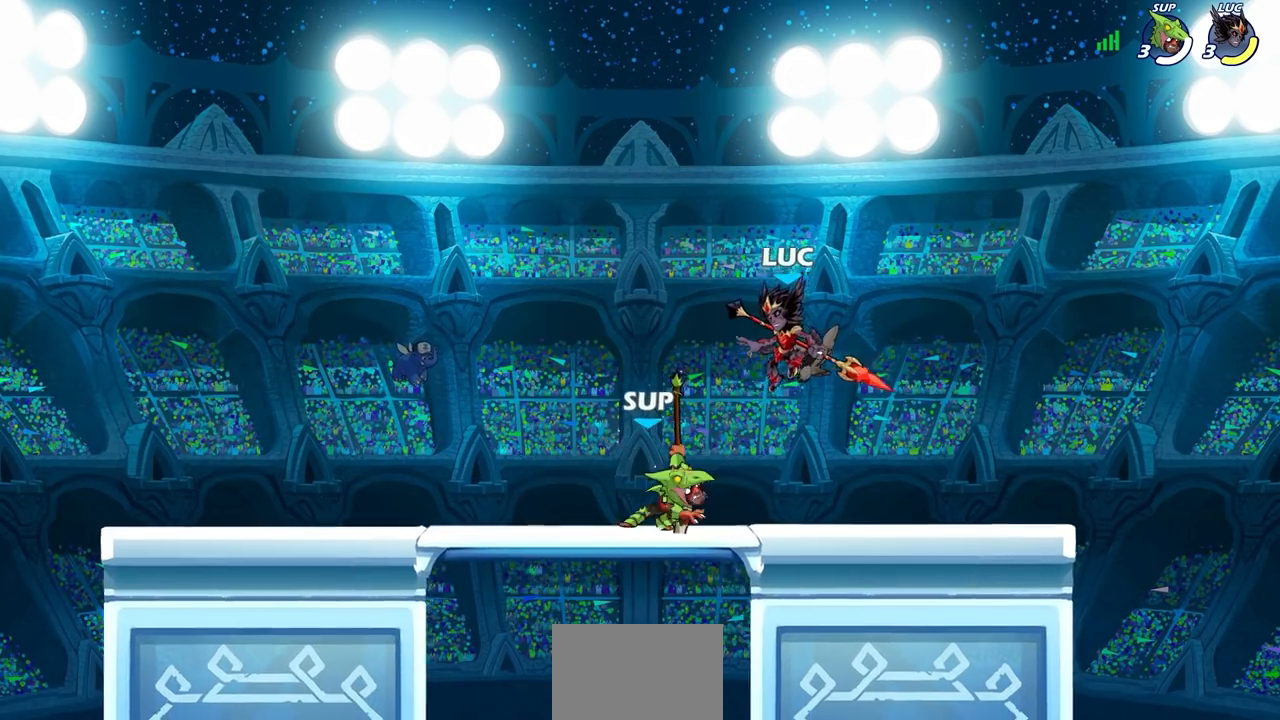
{"buttons": ["SQUARE"], "left_stick": "down", "right_stick": "center", "events": [[17, "left_stick", "up-right"], [233, "left_stick", "up-left"], [267, "R2", "up"], [300, "left_stick", "down-left"], [417, "SQUARE", "down"], [467, "left_stick", "down"]]}
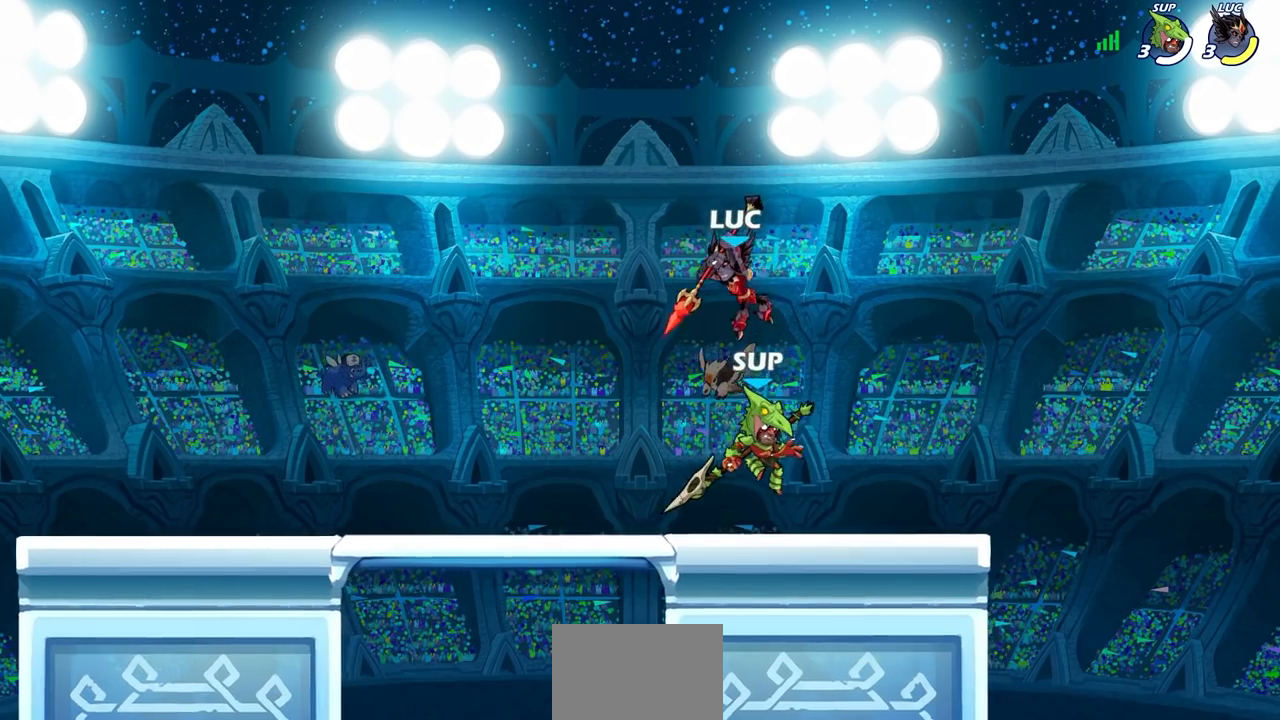
{"buttons": ["SQUARE"], "left_stick": "down-left", "right_stick": "center", "events": [[17, "SQUARE", "up"], [50, "left_stick", "right"], [417, "left_stick", "down"], [450, "SQUARE", "down"], [483, "left_stick", "down-left"]]}